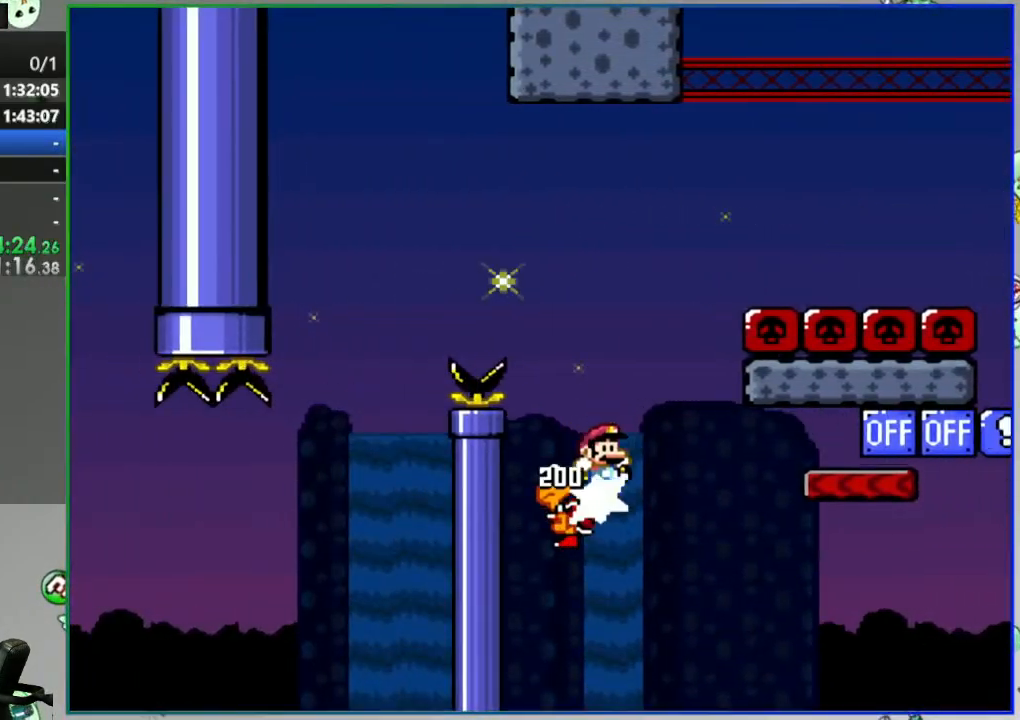
Gameplay with a controller (Nintendo layout); each line is a JSON object with the inputs held at the frame after it (dt_ms = milliseconds from this image to that frame). "events" lists button and stick changes between this image and that frame as [ms after this image, input, new state], when the widget could be followed in between. Not read: L3 R3 START.
{"dt_ms": 500, "buttons": ["B", "Y", "DPAD_RIGHT"], "events": []}
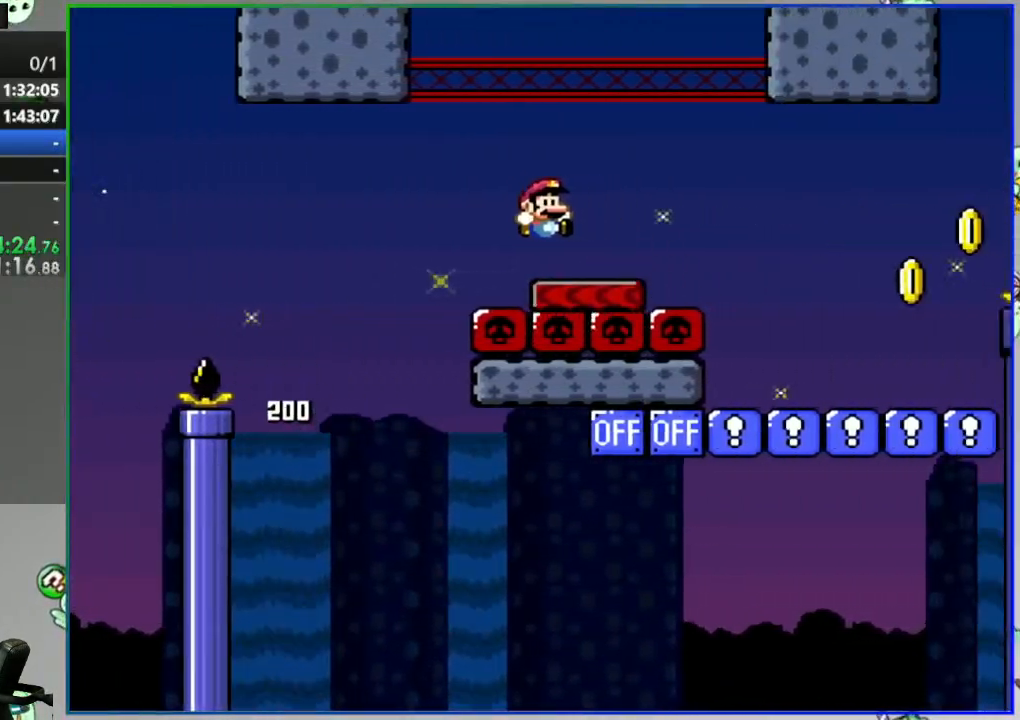
{"dt_ms": 1000, "buttons": ["B", "Y", "DPAD_RIGHT"]}
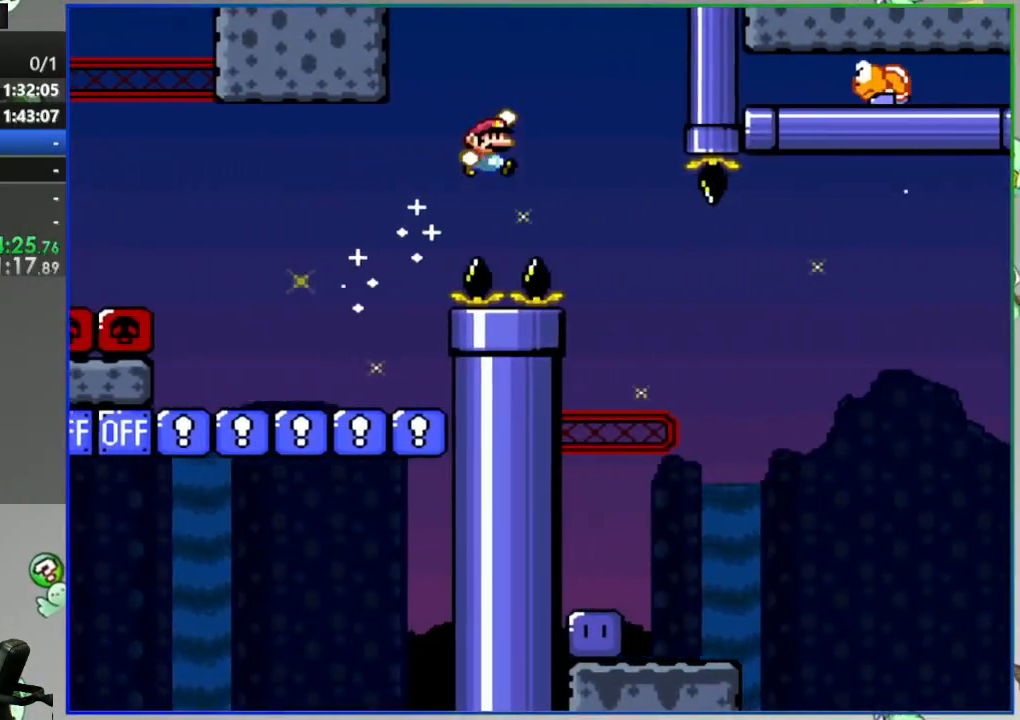
{"dt_ms": 500, "buttons": ["B", "Y", "DPAD_LEFT"], "events": [[250, "DPAD_RIGHT", "up"], [300, "DPAD_LEFT", "down"]]}
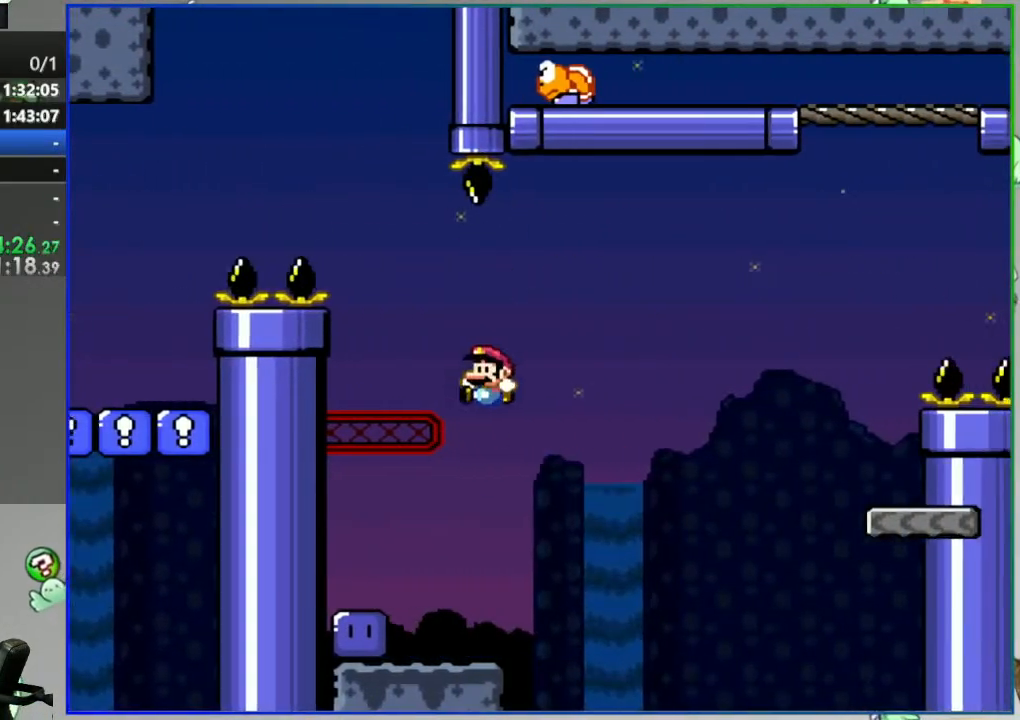
{"dt_ms": 500, "buttons": ["Y", "DPAD_RIGHT"], "events": [[200, "B", "up"], [200, "Y", "up"], [317, "Y", "down"], [367, "DPAD_LEFT", "up"], [400, "DPAD_RIGHT", "down"]]}
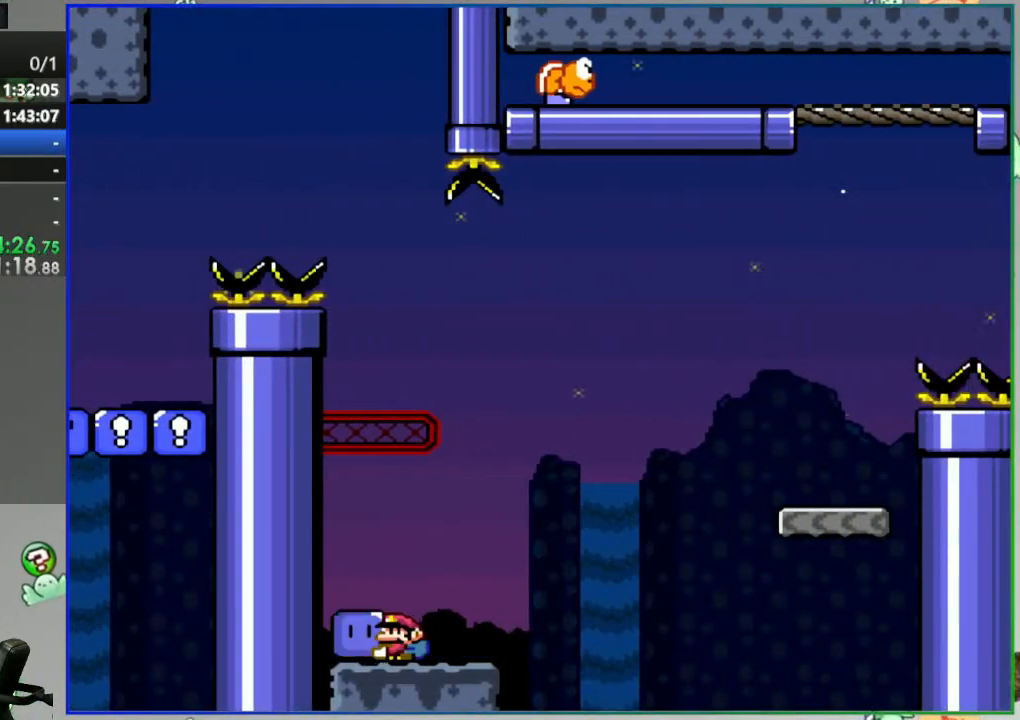
{"dt_ms": 500, "buttons": ["Y", "DPAD_RIGHT"], "events": [[133, "B", "down"], [467, "B", "up"]]}
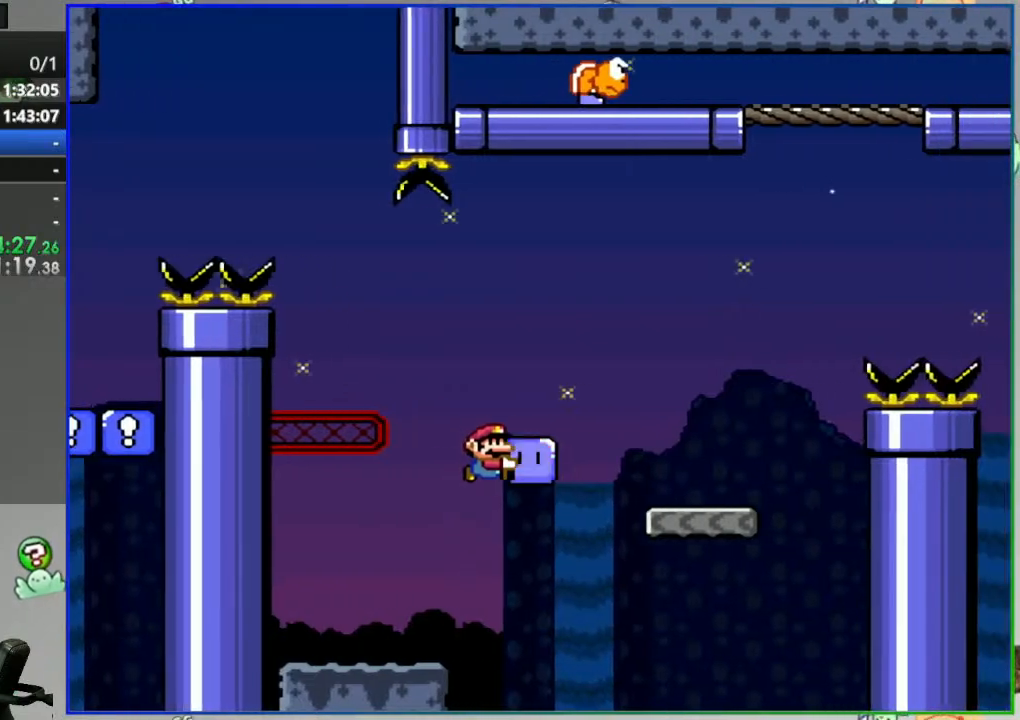
{"dt_ms": 500, "buttons": ["B", "DPAD_UP", "DPAD_RIGHT"], "events": [[267, "B", "down"], [283, "DPAD_UP", "down"], [433, "Y", "up"]]}
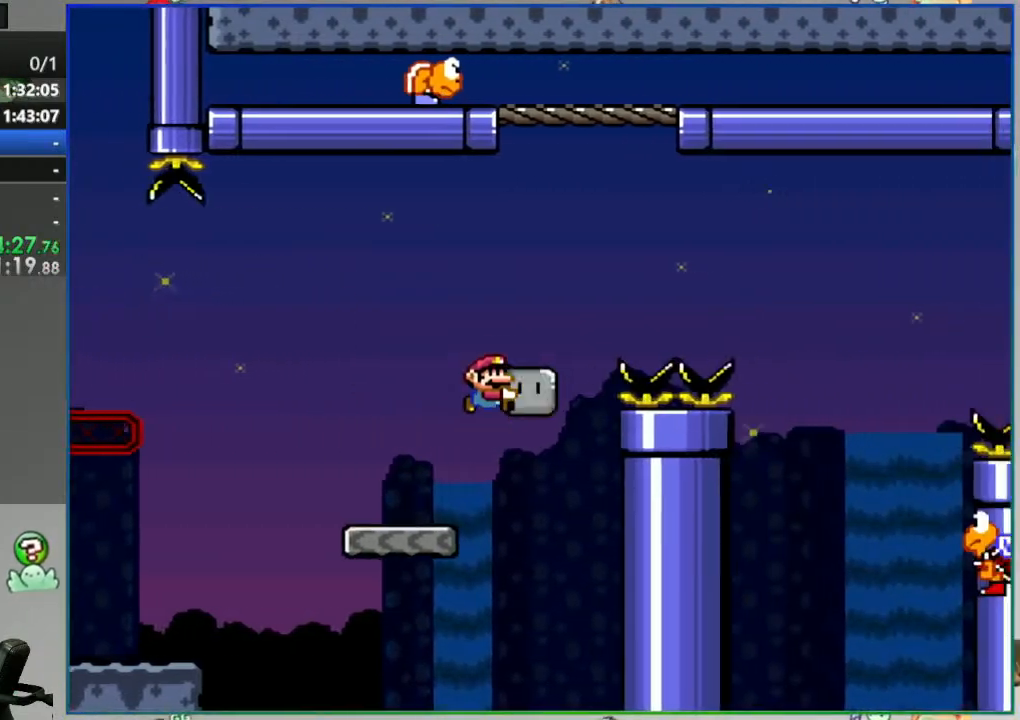
{"dt_ms": 500, "buttons": ["B", "Y", "DPAD_RIGHT"], "events": [[33, "DPAD_UP", "up"], [33, "Y", "down"]]}
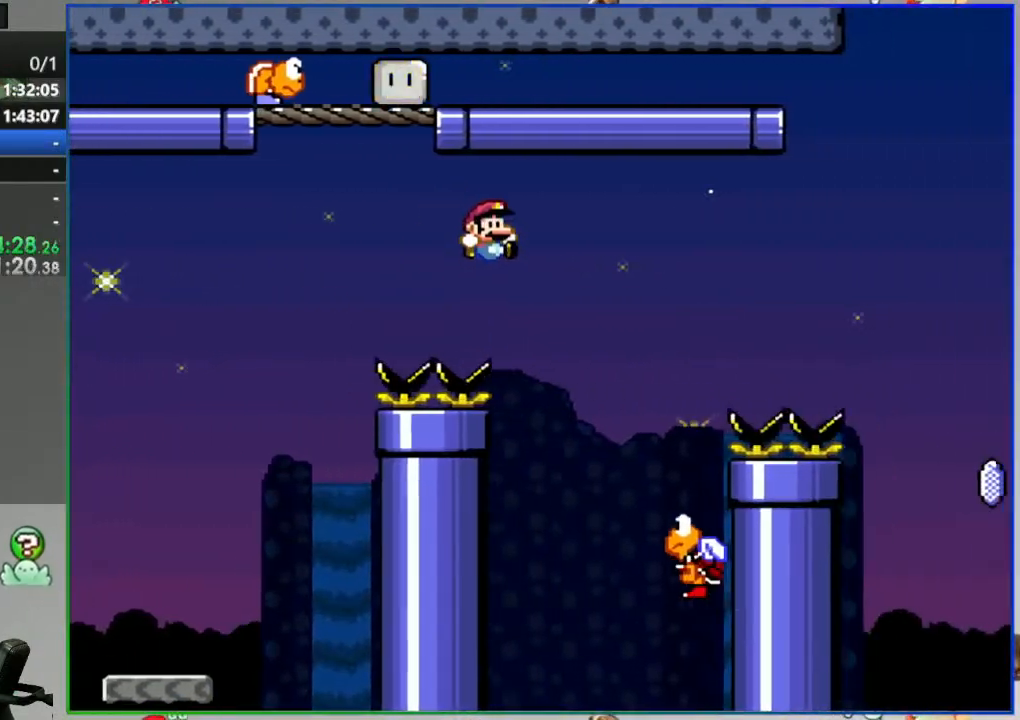
{"dt_ms": 500, "buttons": ["B", "Y", "DPAD_RIGHT"], "events": [[100, "DPAD_RIGHT", "up"], [117, "DPAD_LEFT", "down"], [283, "DPAD_LEFT", "up"], [317, "DPAD_RIGHT", "down"]]}
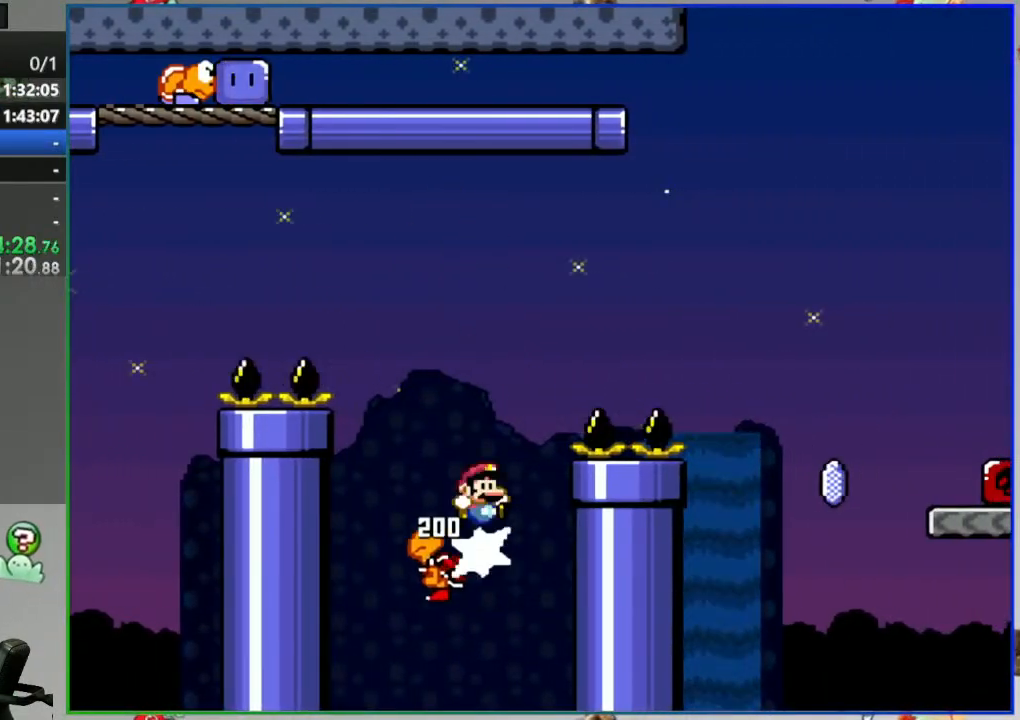
{"dt_ms": 1000, "buttons": ["A", "Y", "DPAD_RIGHT"]}
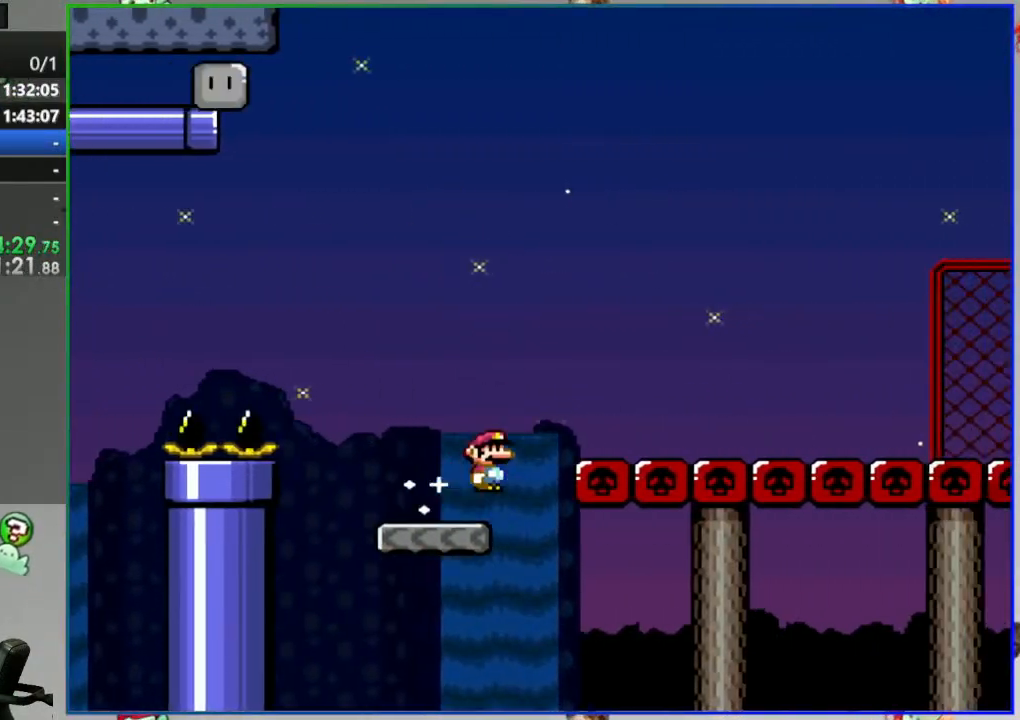
{"dt_ms": 500, "buttons": ["A", "Y", "DPAD_RIGHT"], "events": [[133, "DPAD_RIGHT", "up"], [183, "DPAD_LEFT", "down"], [333, "DPAD_LEFT", "up"], [350, "DPAD_RIGHT", "down"], [367, "A", "up"], [383, "A", "down"]]}
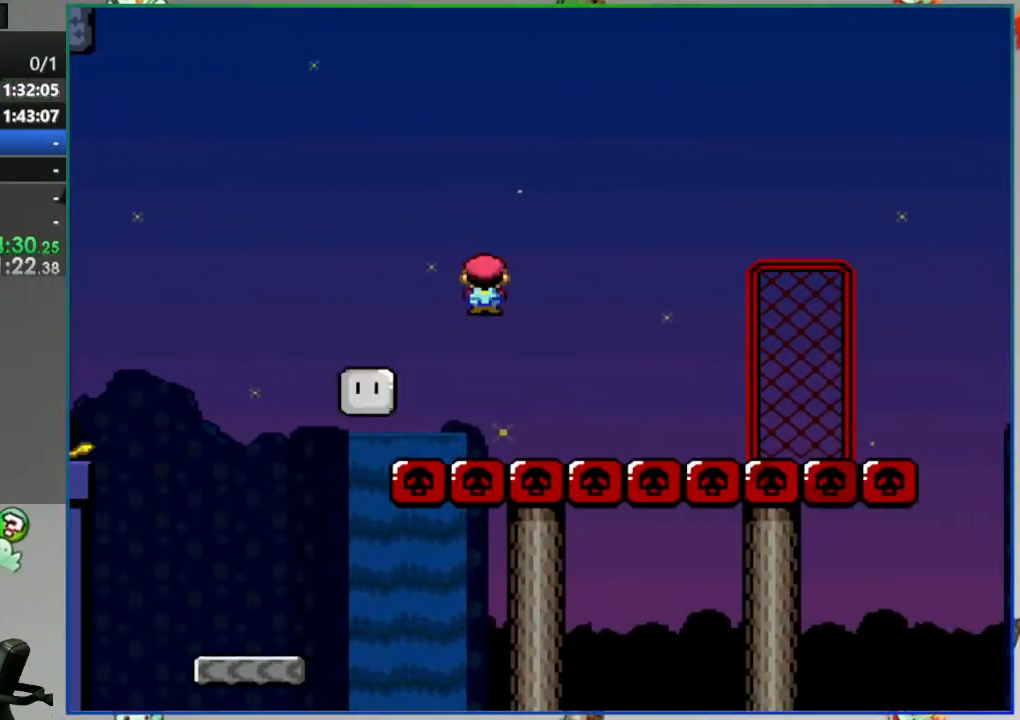
{"dt_ms": 500, "buttons": ["A", "Y", "DPAD_RIGHT"], "events": []}
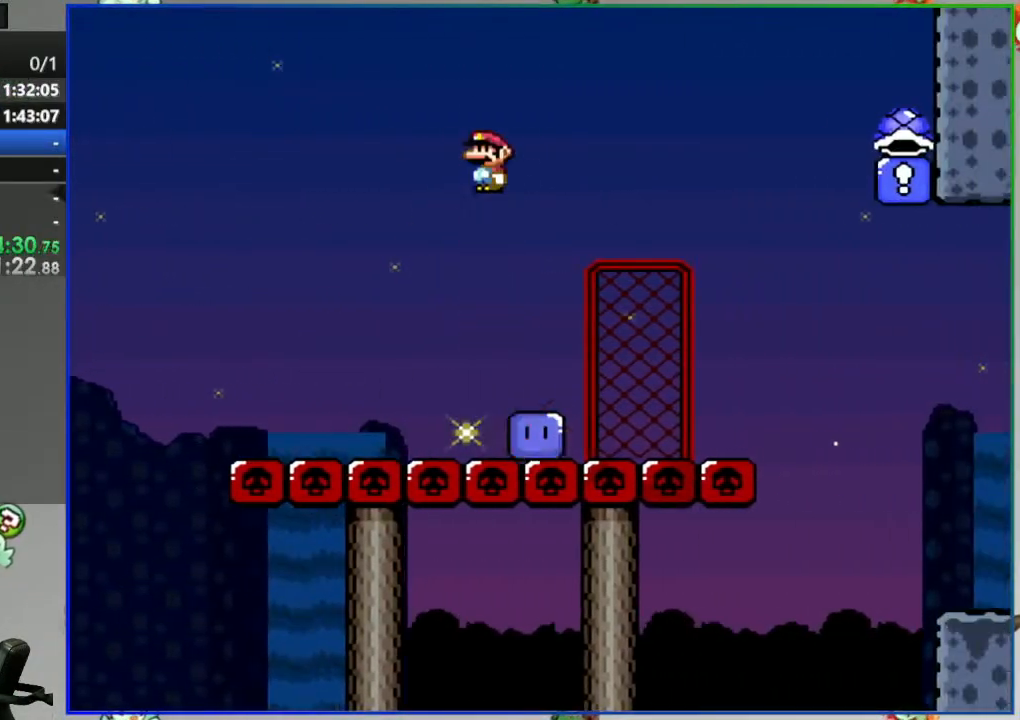
{"dt_ms": 500, "buttons": ["A", "Y", "DPAD_RIGHT"], "events": []}
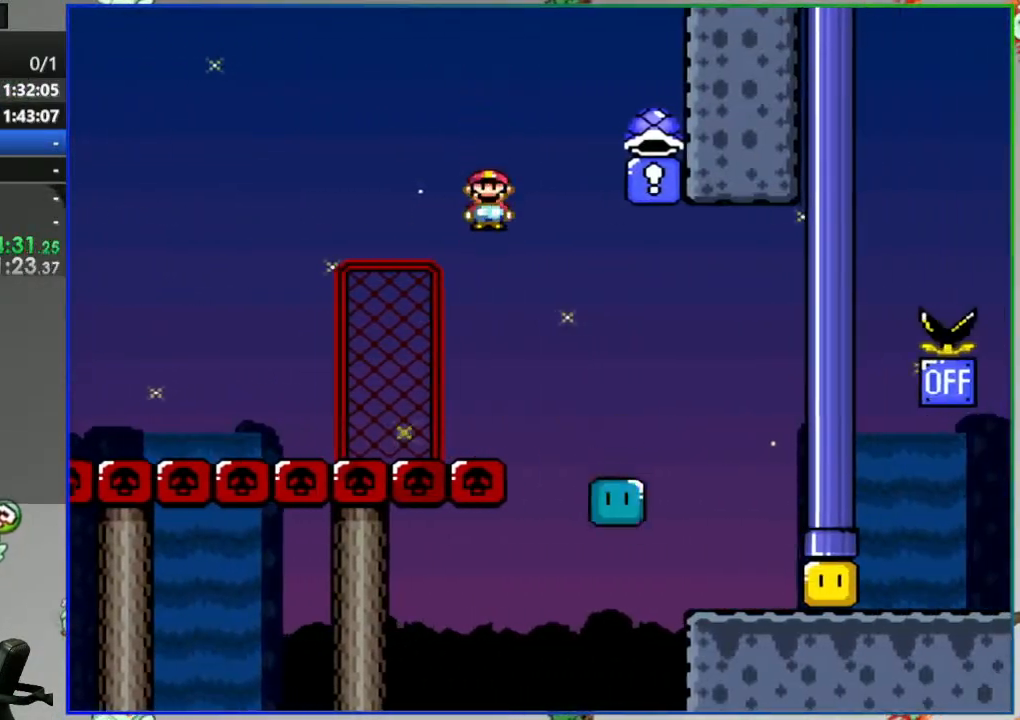
{"dt_ms": 500, "buttons": ["Y", "DPAD_LEFT"], "events": [[233, "A", "up"], [250, "DPAD_RIGHT", "up"], [317, "DPAD_LEFT", "down"]]}